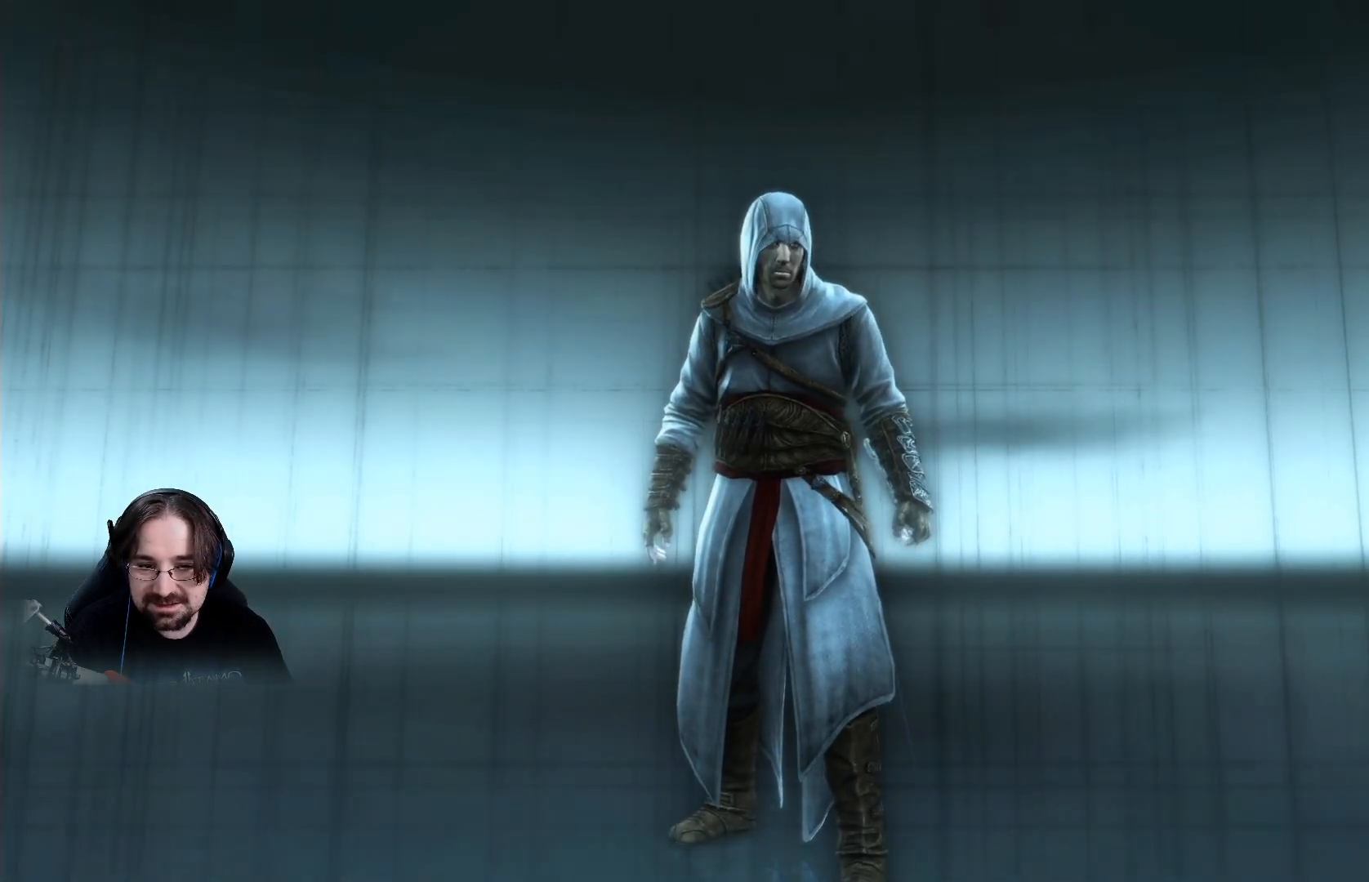
Gameplay with a controller (PlayStation layout); each line is a JSON object with the inputs held at the frame after it. "events" lists button and stick changes between this image and that frame as [ms after this image, input, new state], when the widget could be followed in between.
{"buttons": [], "left_stick": "center", "right_stick": "center", "events": [[333, "CROSS", "down"], [467, "CROSS", "up"]]}
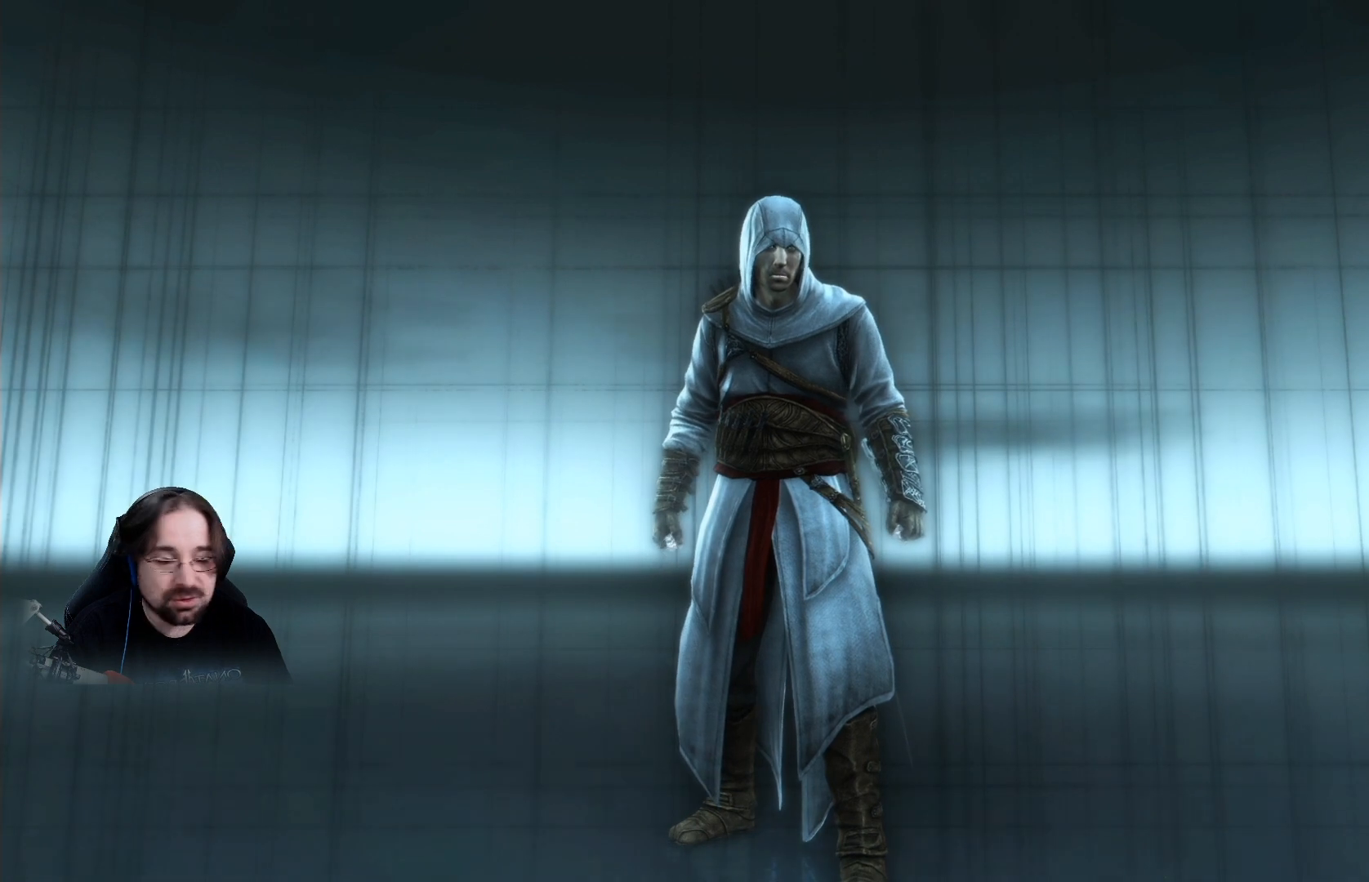
{"buttons": [], "left_stick": "center", "right_stick": "center", "events": [[333, "CROSS", "down"], [467, "CROSS", "up"]]}
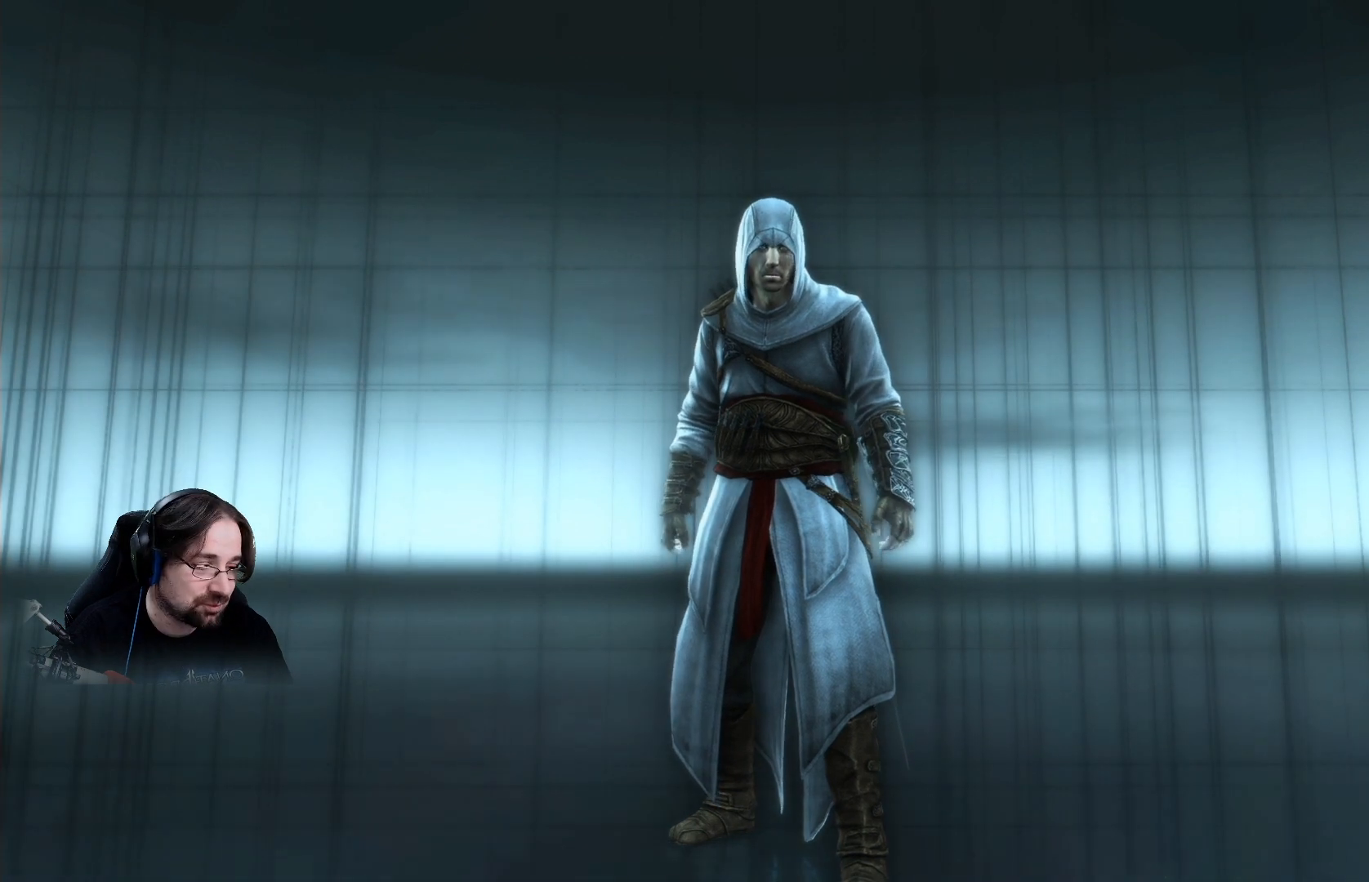
{"buttons": ["CROSS"], "left_stick": "center", "right_stick": "center", "events": [[133, "CROSS", "down"], [267, "CROSS", "up"], [433, "CROSS", "down"]]}
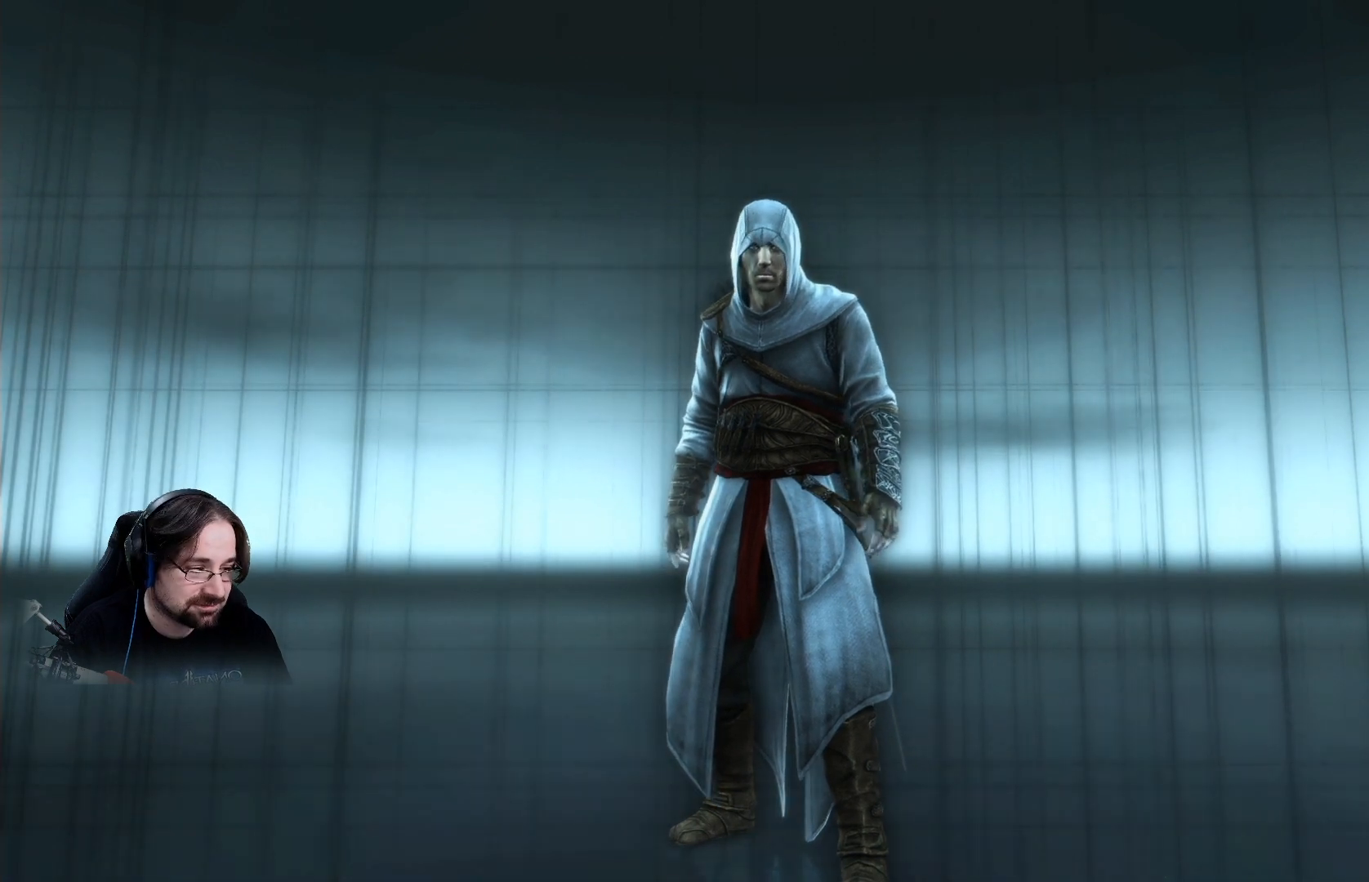
{"buttons": [], "left_stick": "center", "right_stick": "center", "events": [[67, "CROSS", "up"], [233, "CROSS", "down"], [400, "CROSS", "up"]]}
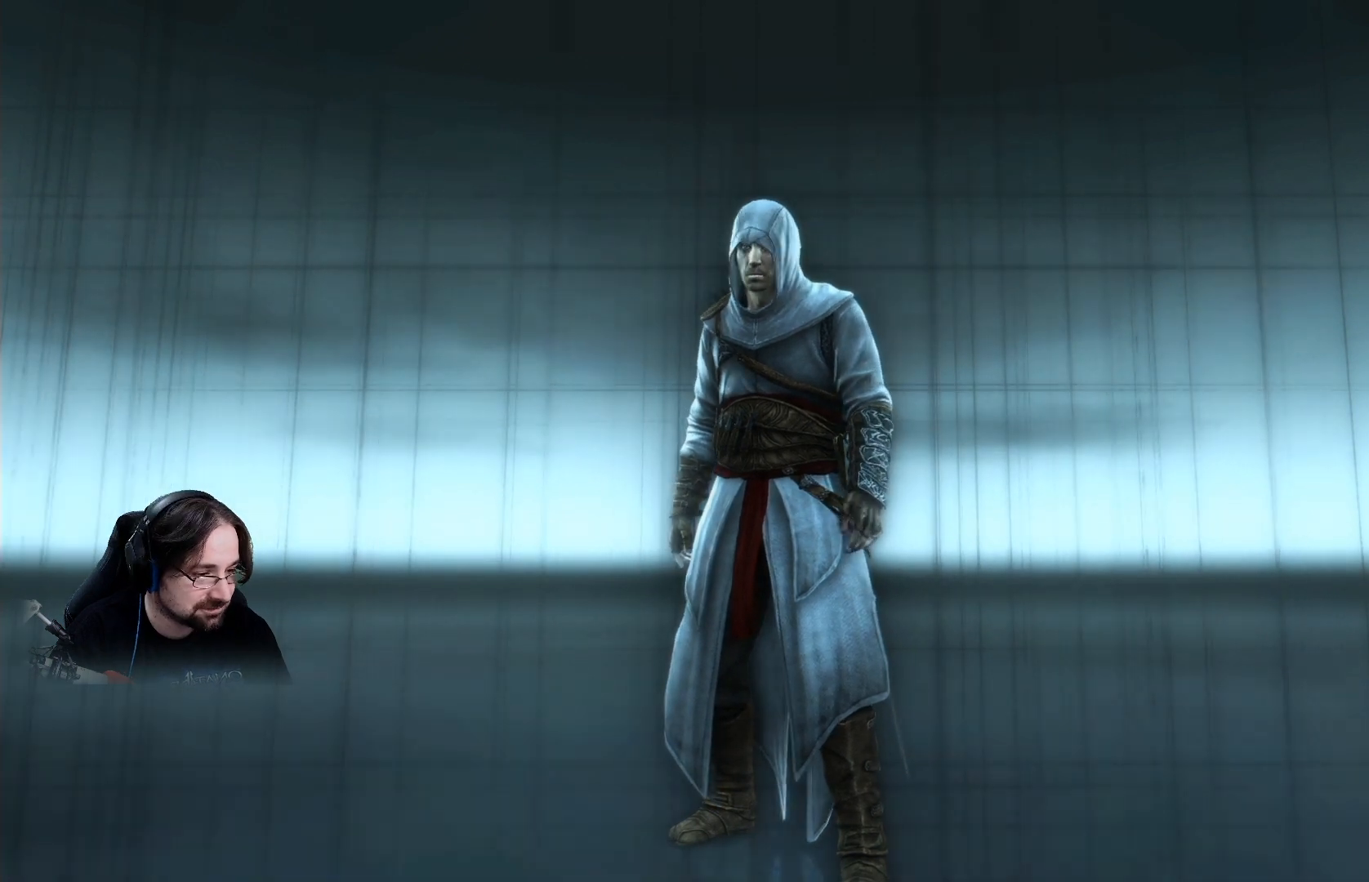
{"buttons": ["CROSS"], "left_stick": "center", "right_stick": "center", "events": [[33, "CROSS", "down"], [133, "CROSS", "up"], [233, "CROSS", "down"], [333, "CROSS", "up"], [467, "CROSS", "down"]]}
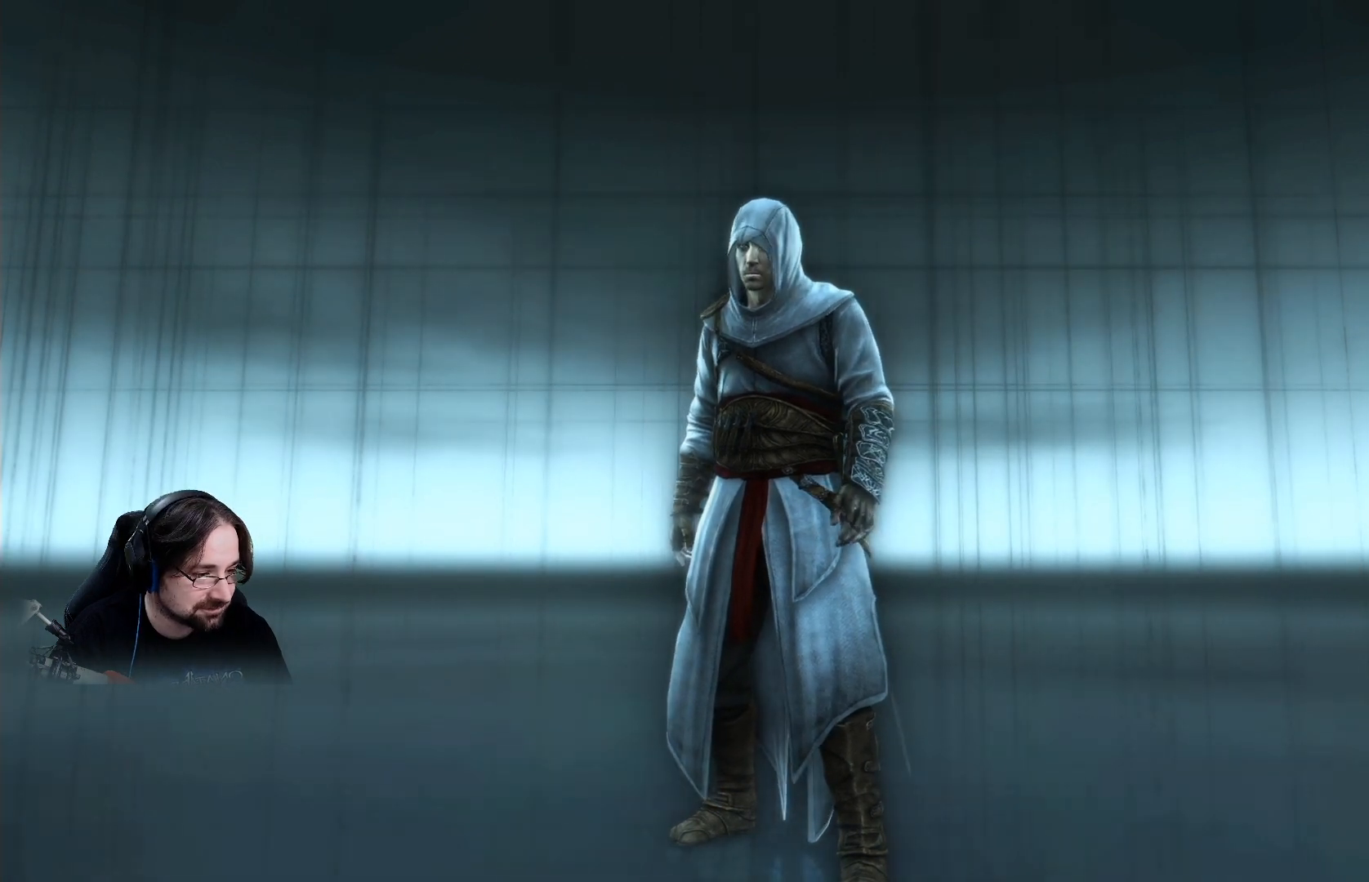
{"buttons": [], "left_stick": "center", "right_stick": "center", "events": [[67, "CROSS", "up"], [167, "CROSS", "down"], [267, "CROSS", "up"]]}
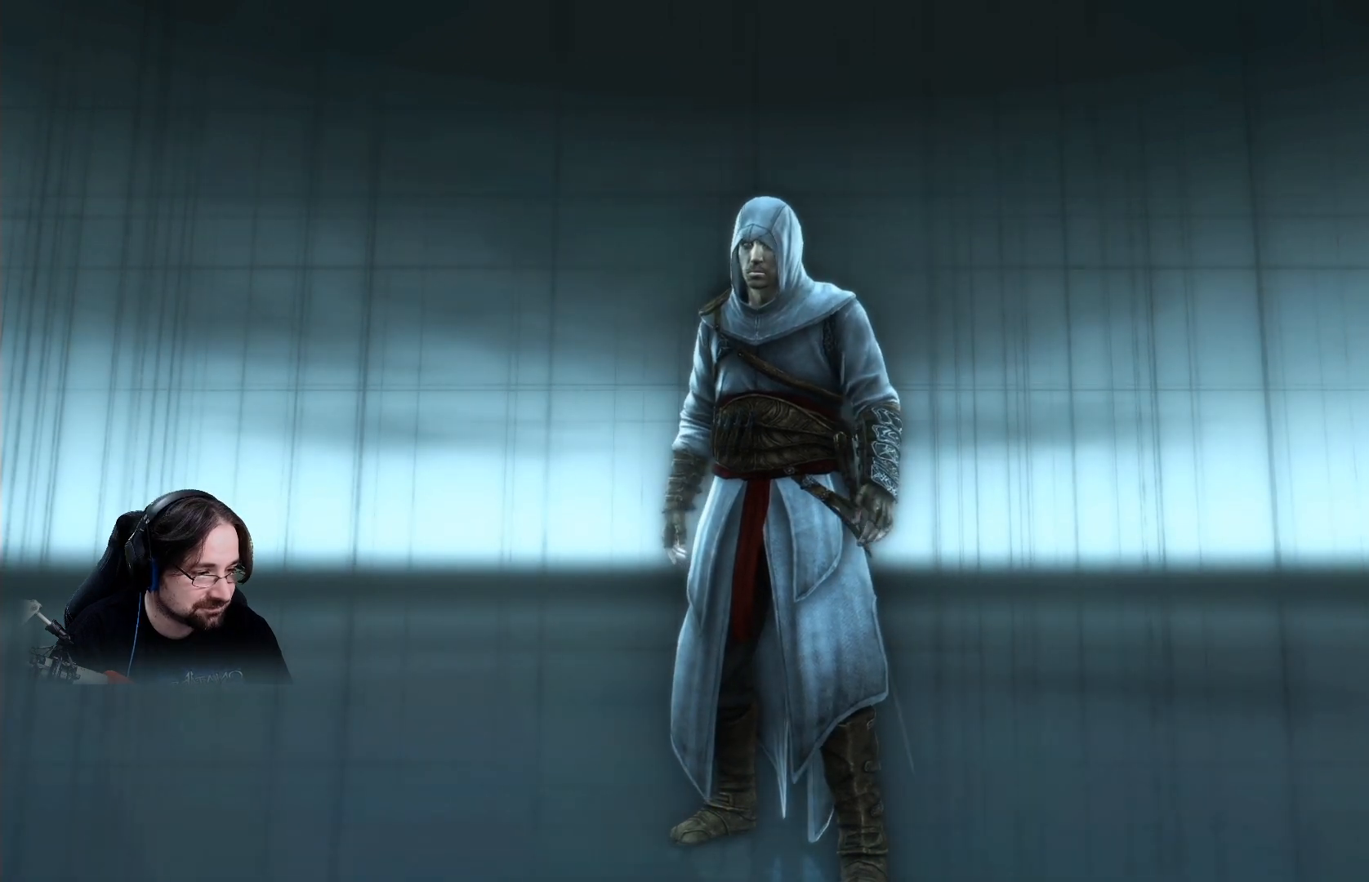
{"buttons": [], "left_stick": "center", "right_stick": "center", "events": [[167, "CROSS", "down"], [267, "CROSS", "up"]]}